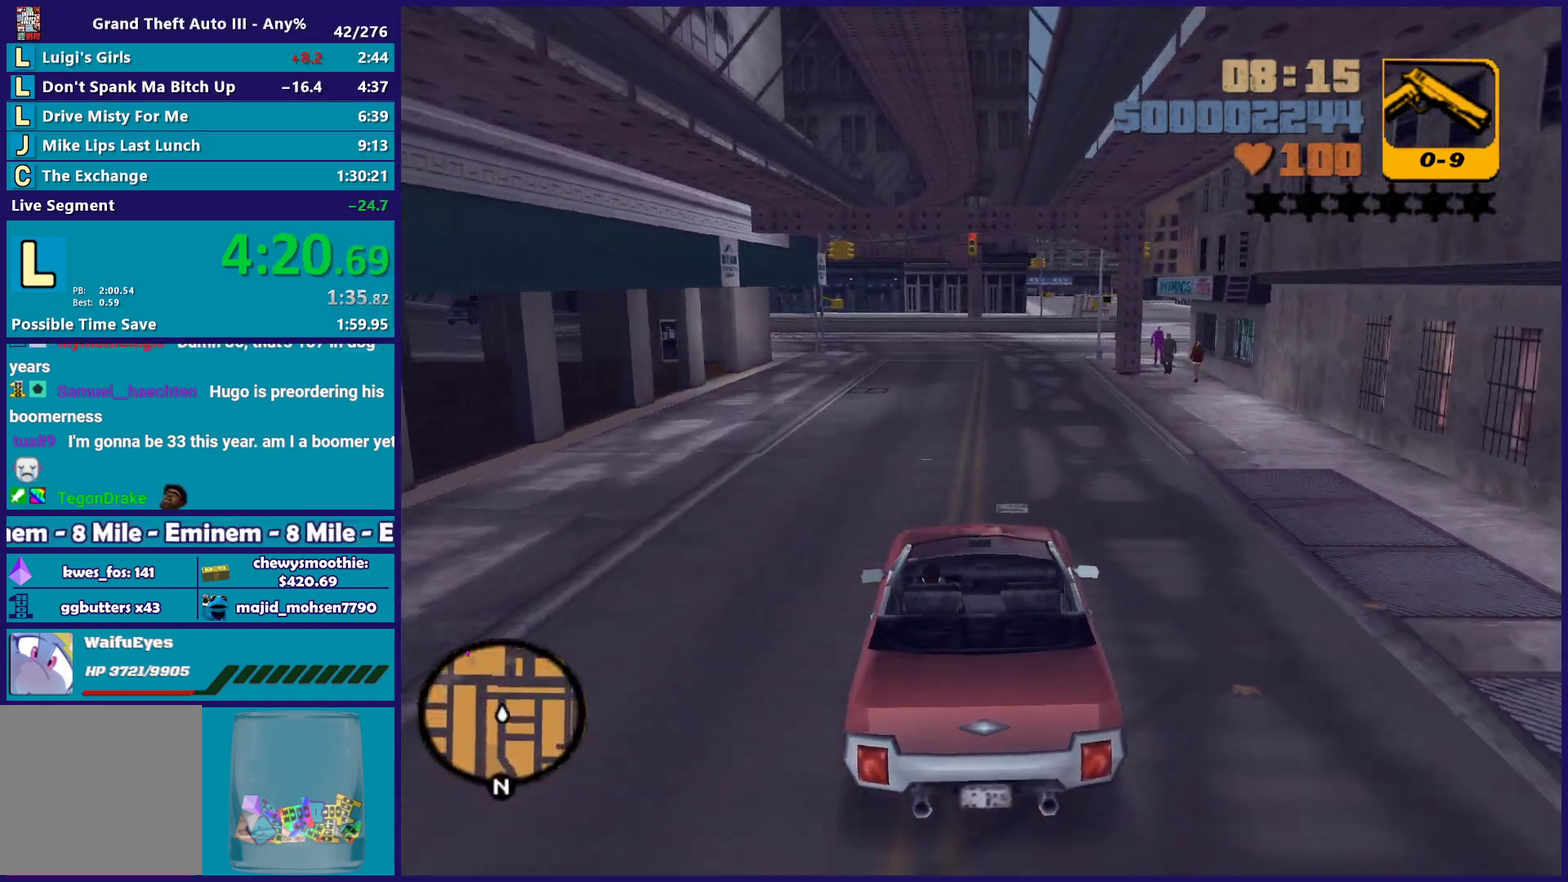
Gameplay with a controller (Xbox layout); each line is a JSON object with the inputs held at the frame after it. "events" lists button and stick changes between this image and that frame as [ms after this image, input, new state], when the widget could be followed in between.
{"buttons": ["R2"], "left_stick": "center", "right_stick": "center", "events": [[117, "left_stick", "right"], [250, "left_stick", "center"]]}
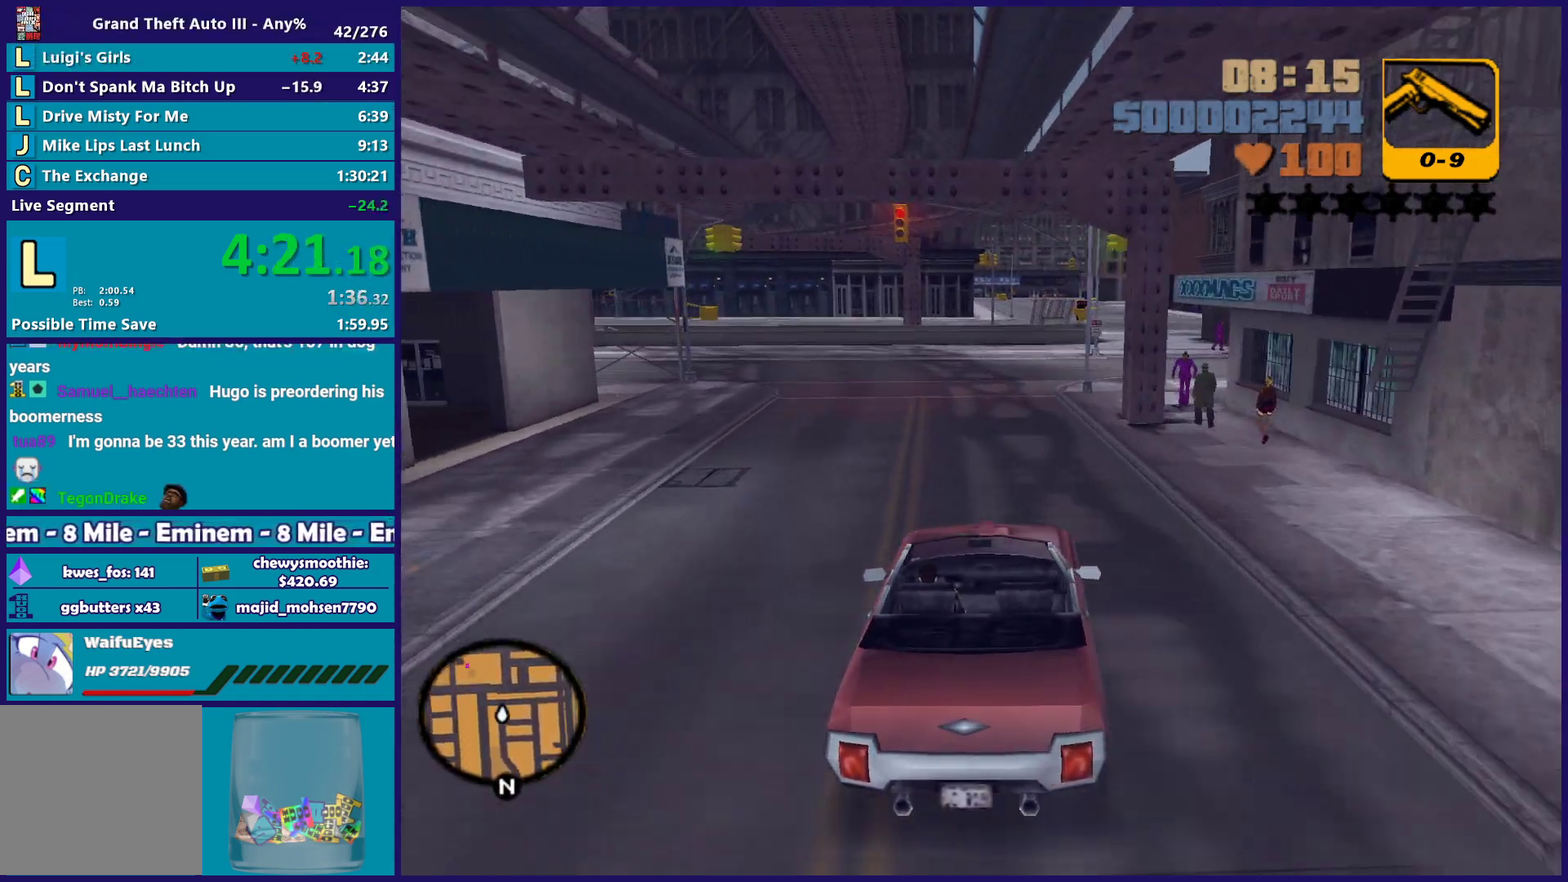
{"buttons": ["A"], "left_stick": "center", "right_stick": "center", "events": [[67, "left_stick", "left"], [150, "left_stick", "up-left"], [200, "left_stick", "center"], [267, "R2", "up"], [317, "left_stick", "left"], [417, "A", "down"], [483, "left_stick", "center"]]}
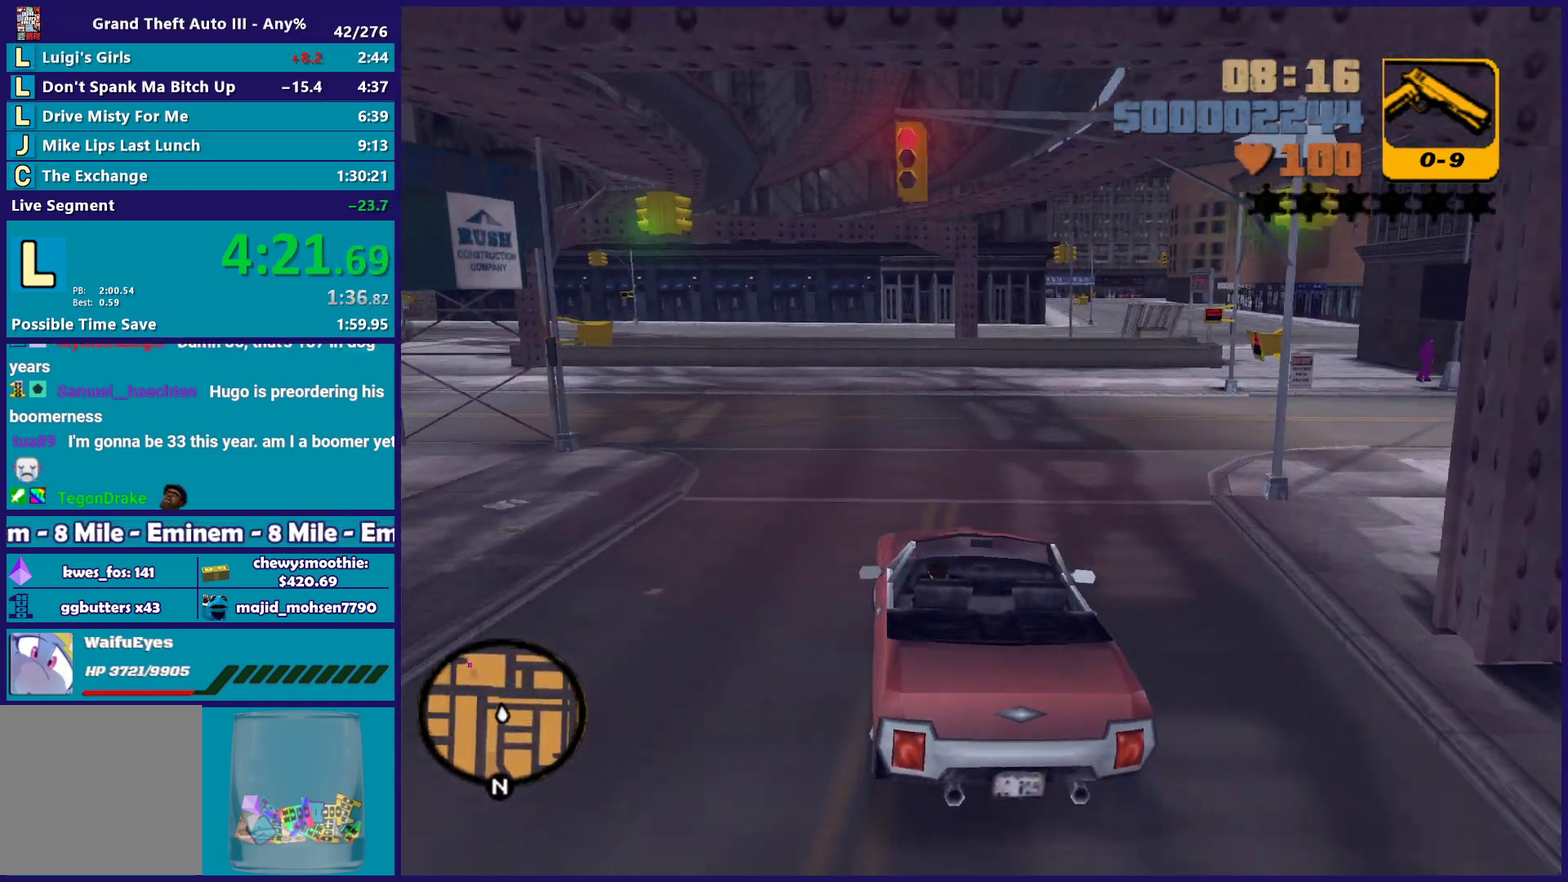
{"buttons": [], "left_stick": "left", "right_stick": "center", "events": [[33, "A", "up"], [33, "left_stick", "left"], [200, "left_stick", "center"], [317, "R2", "down"], [317, "left_stick", "left"], [483, "R2", "up"]]}
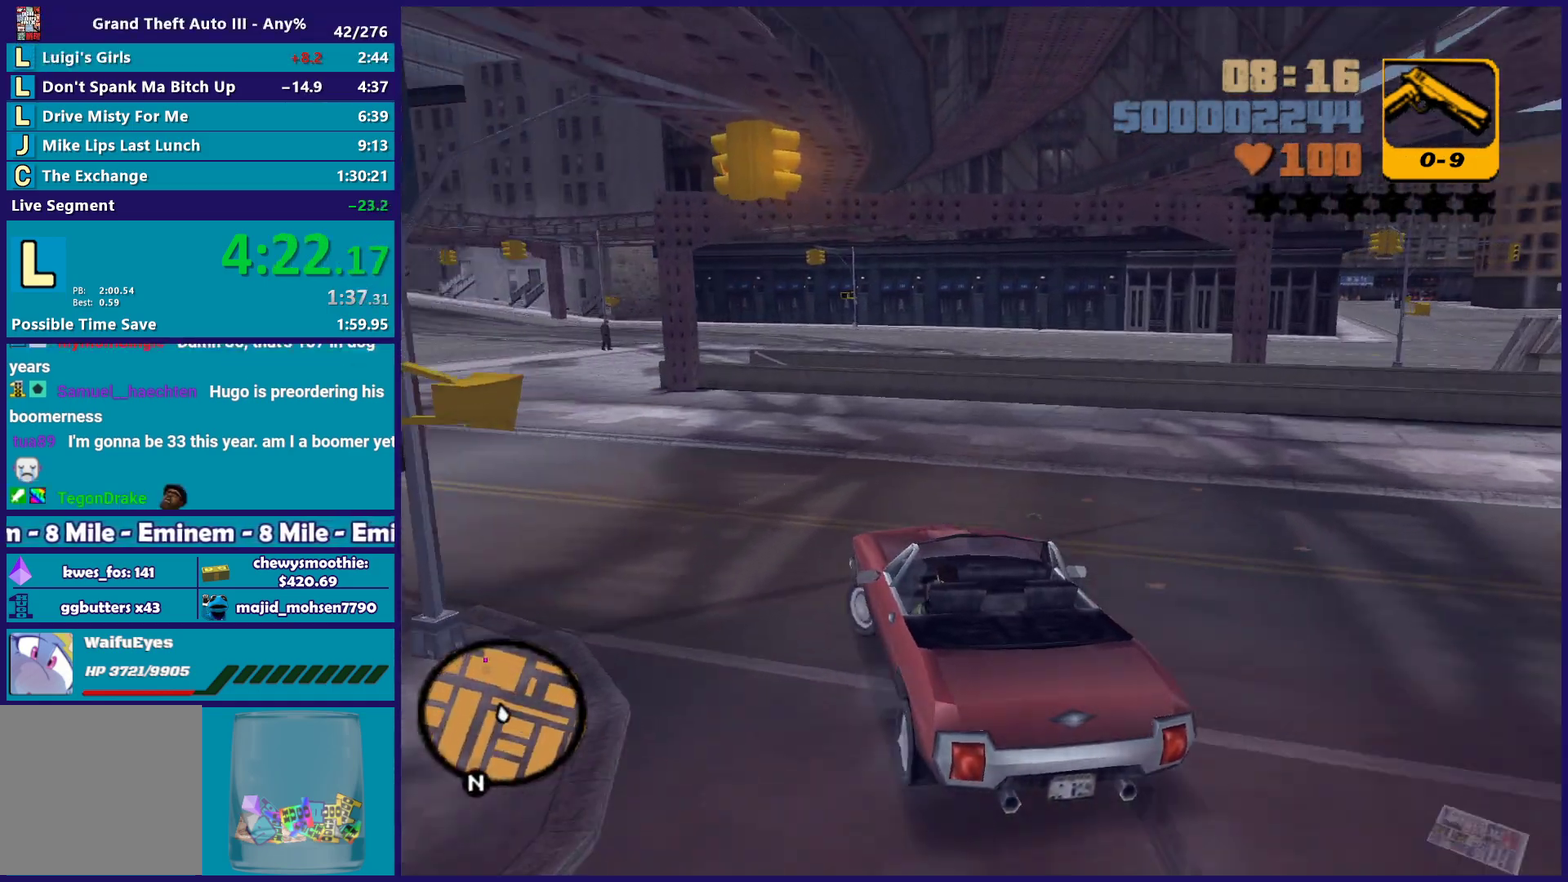
{"buttons": ["R2"], "left_stick": "left", "right_stick": "center", "events": [[150, "R2", "down"]]}
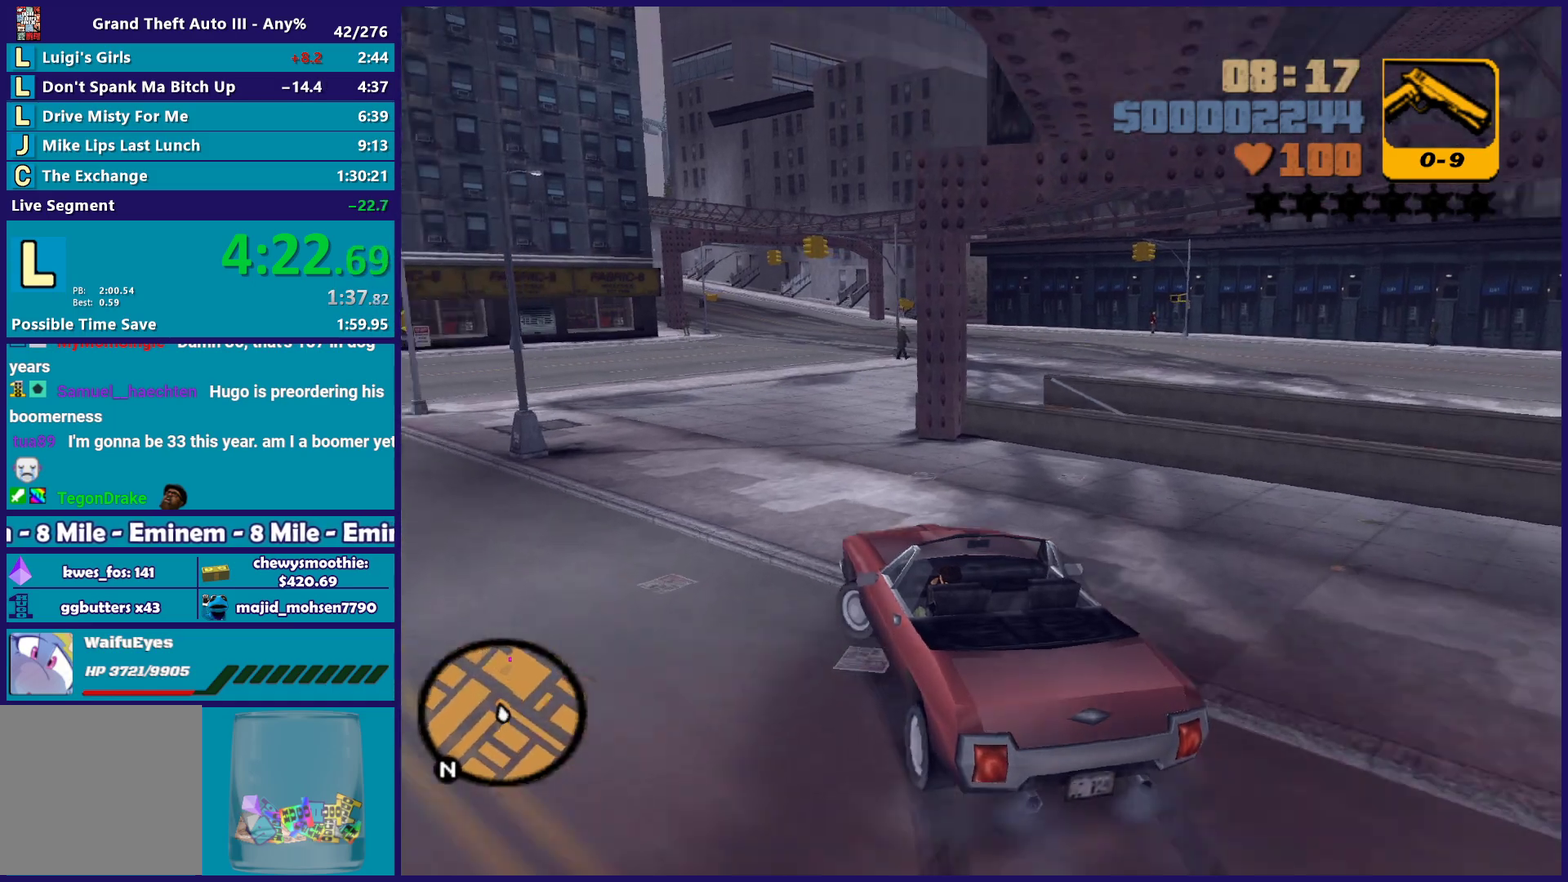
{"buttons": [], "left_stick": "right", "right_stick": "center"}
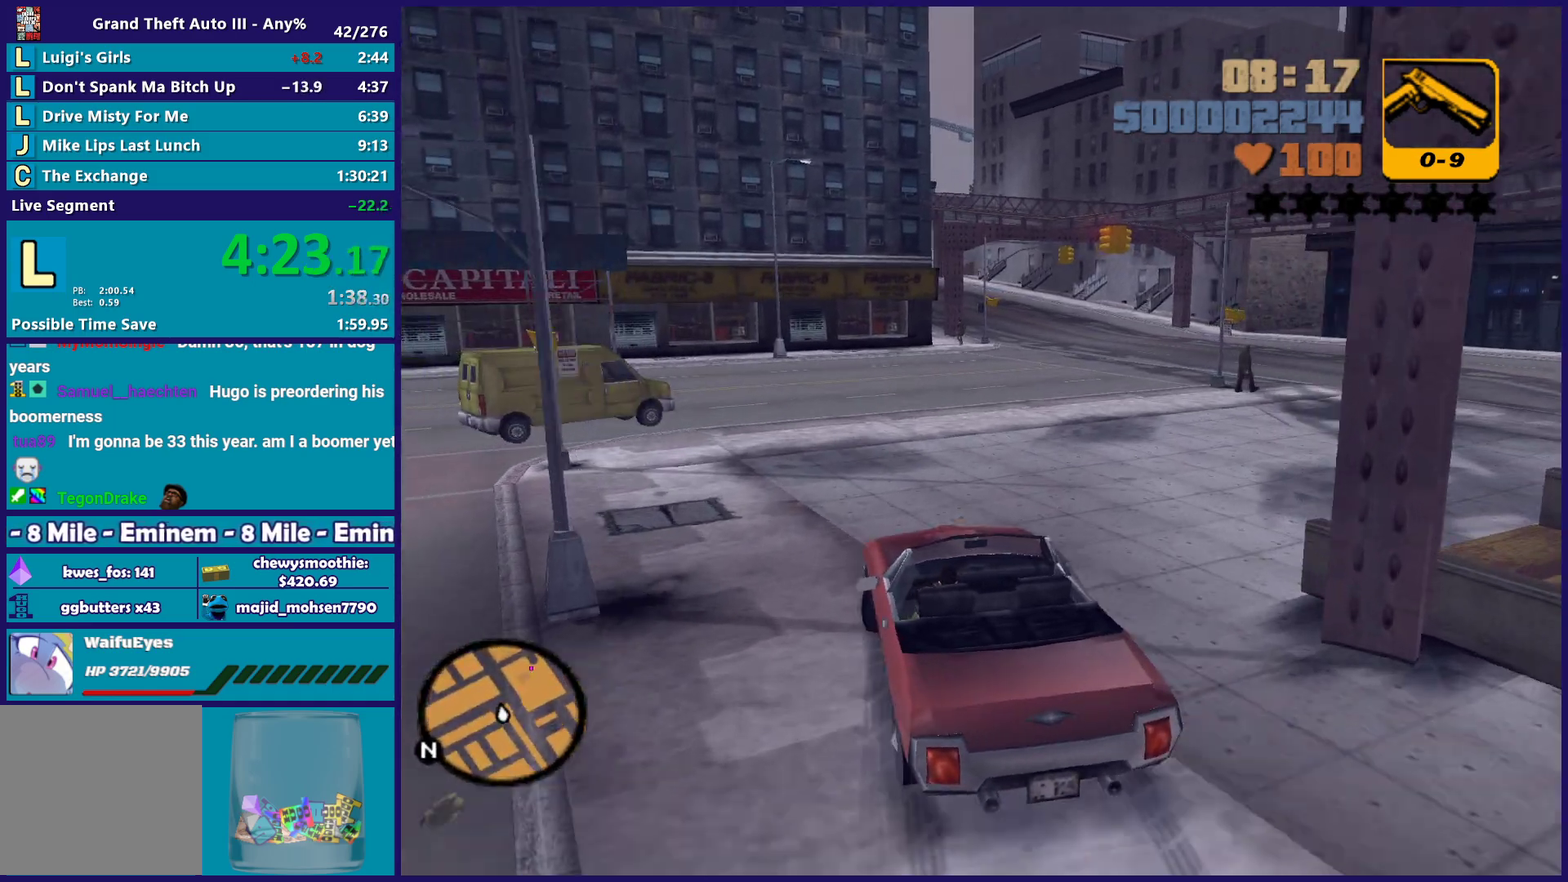
{"buttons": ["R2"], "left_stick": "right", "right_stick": "center", "events": [[17, "R2", "down"], [183, "R2", "up"], [217, "left_stick", "left"], [267, "R2", "down"], [333, "left_stick", "right"]]}
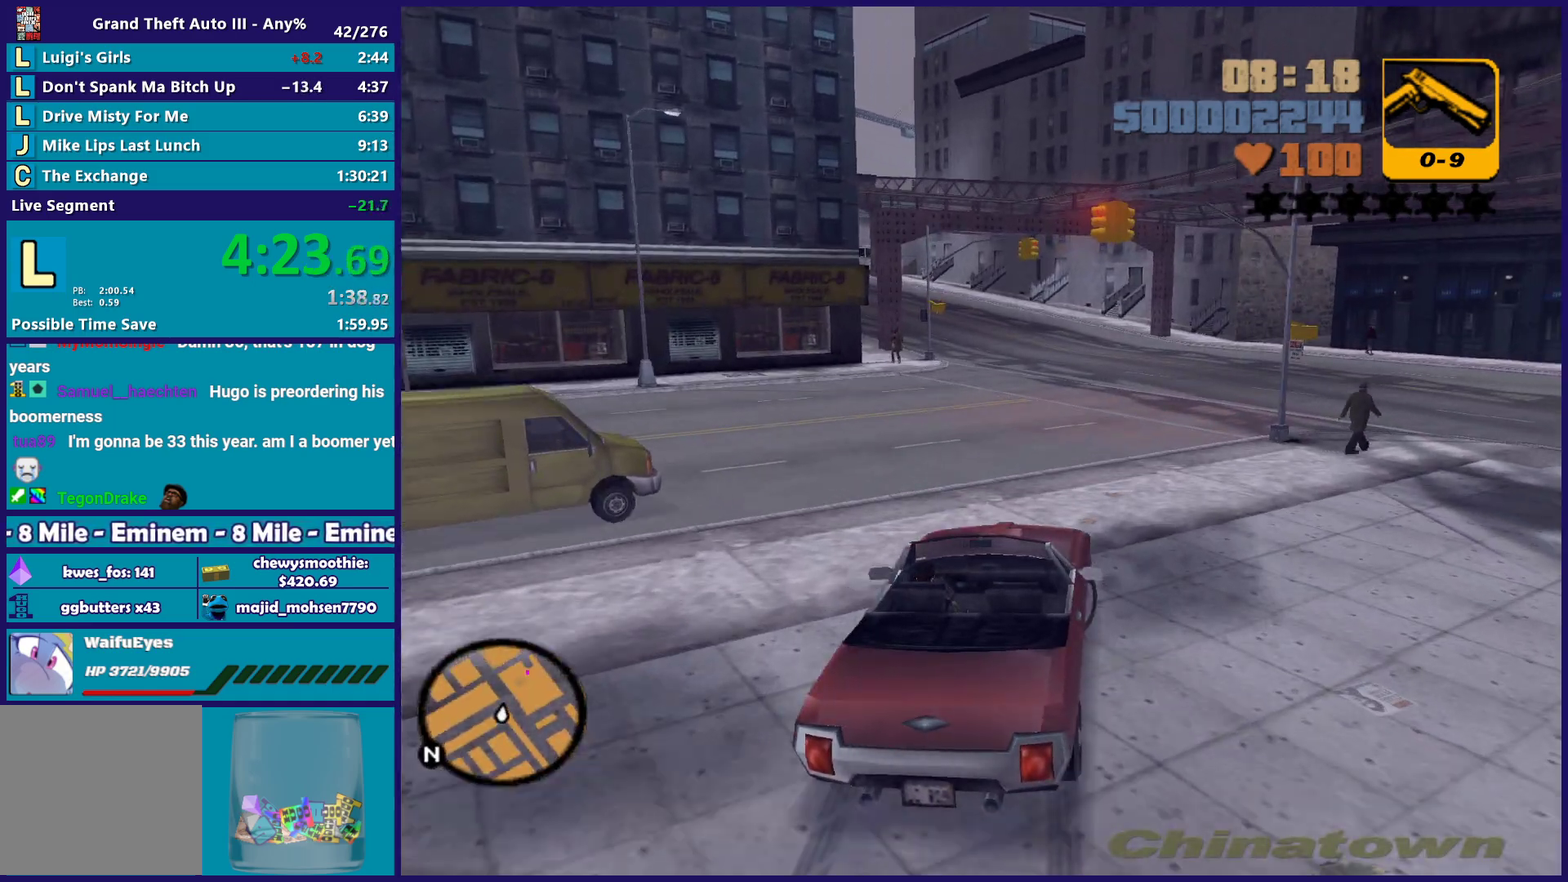
{"buttons": ["R2"], "left_stick": "center", "right_stick": "center", "events": [[50, "left_stick", "center"], [100, "left_stick", "left"], [233, "left_stick", "center"]]}